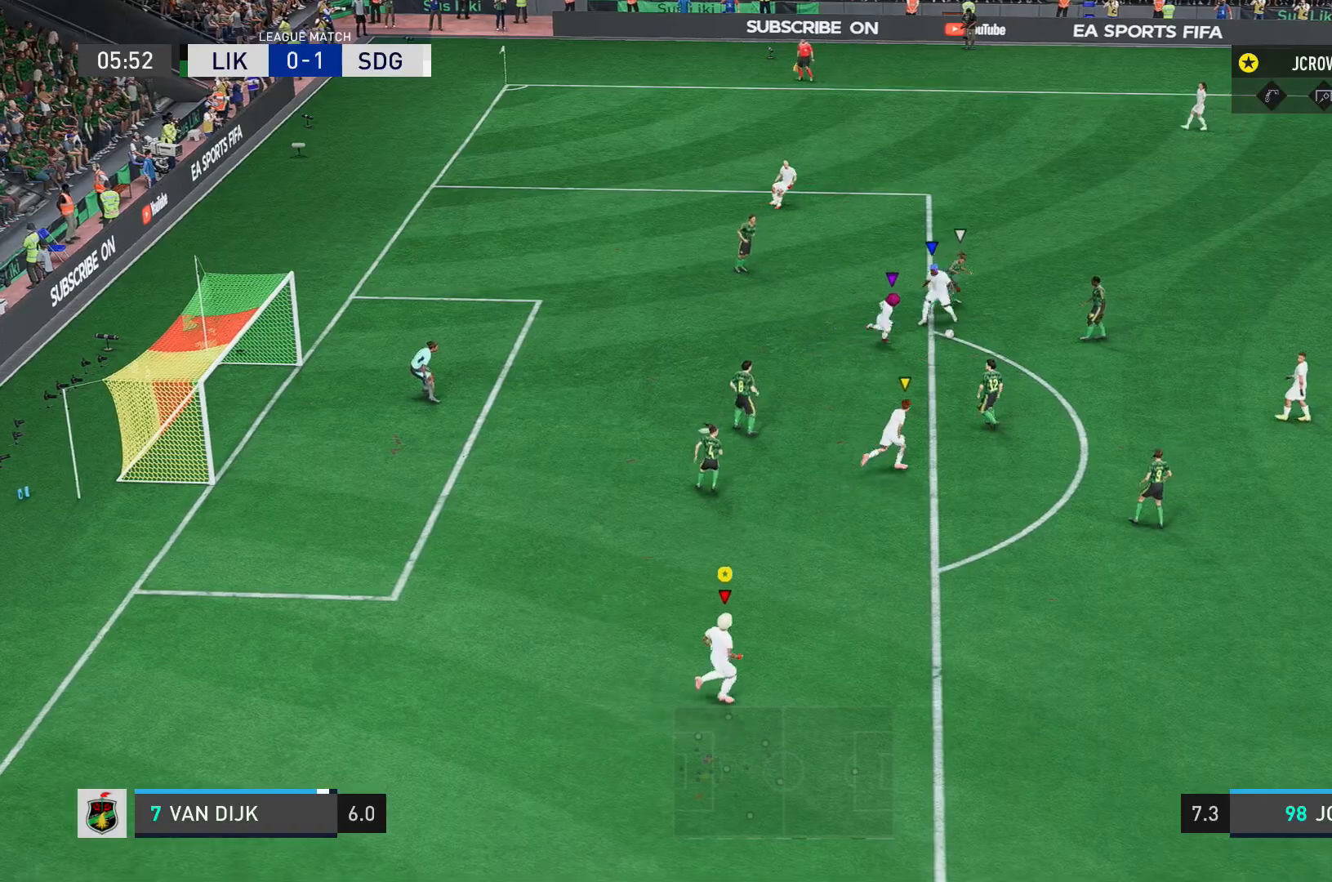
Gameplay with a controller (Xbox layout); each line is a JSON object with the inputs held at the frame after it. "events" lists button and stick changes between this image and that frame as [ms after this image, input, new state], when the widget could be followed in between. Not read: L3 R3.
{"buttons": [], "left_stick": "down", "right_stick": "center", "events": [[266, "left_stick", "down-right"], [400, "left_stick", "down"]]}
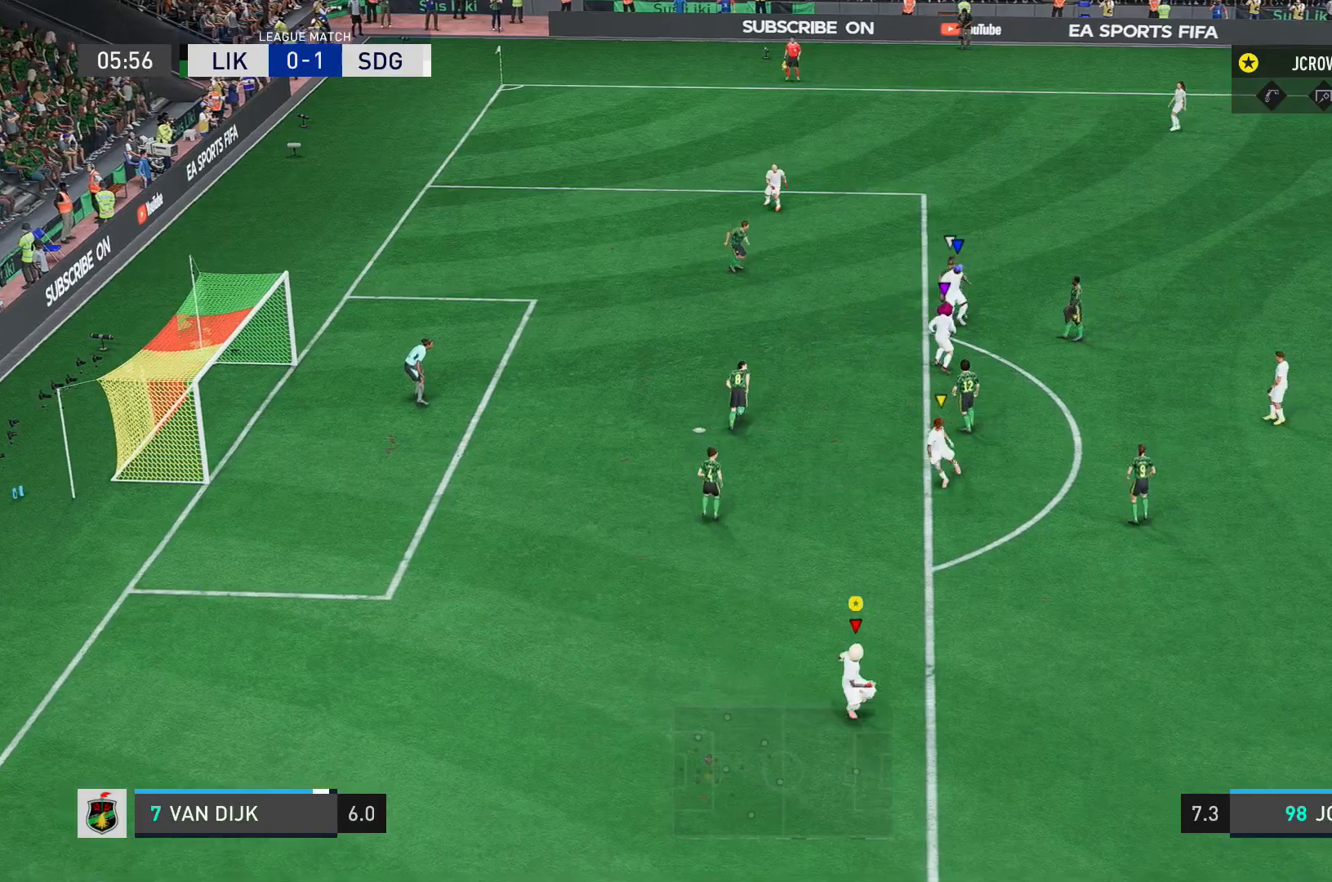
{"buttons": [], "left_stick": "down-right", "right_stick": "center", "events": [[334, "left_stick", "down-right"]]}
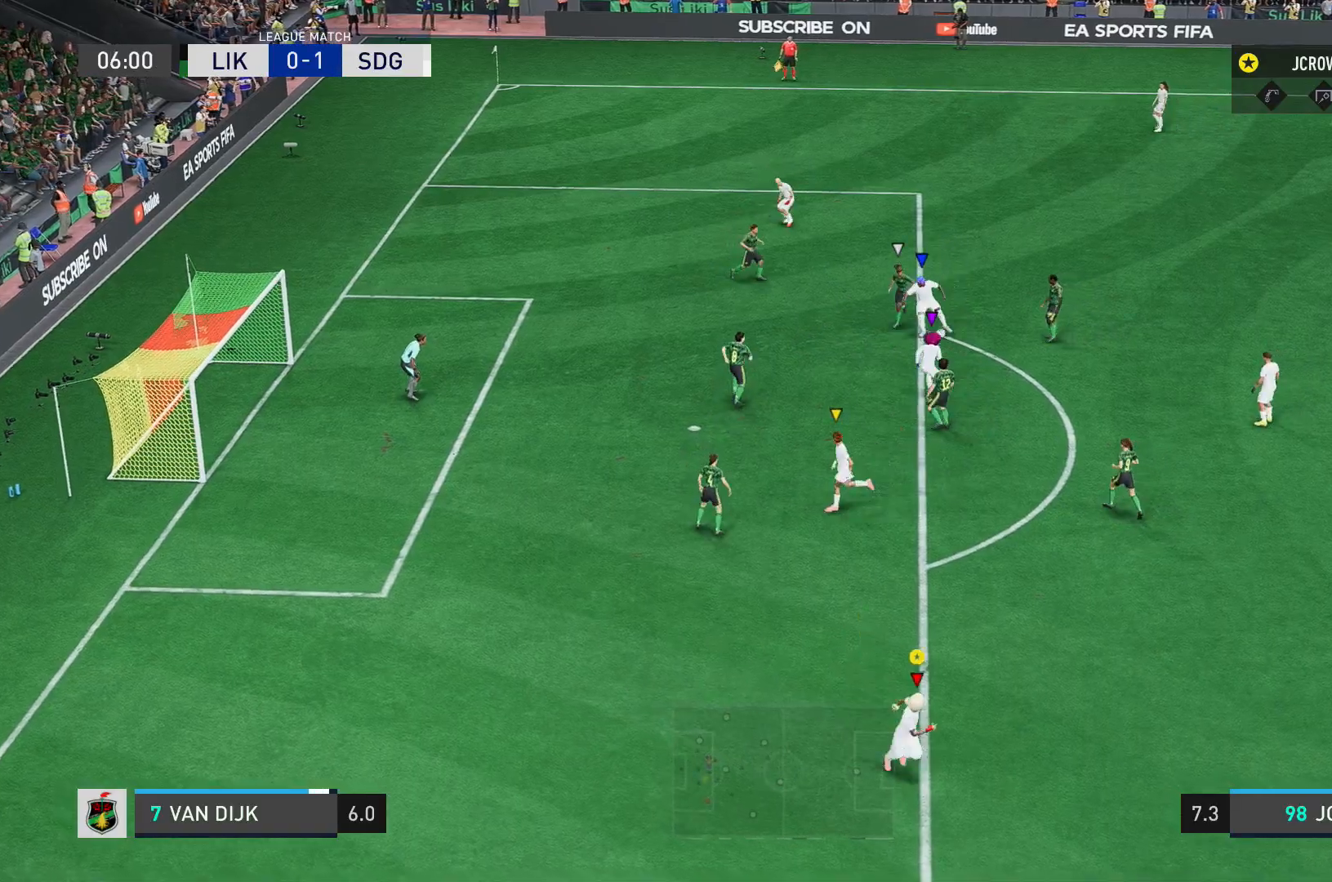
{"buttons": [], "left_stick": "right", "right_stick": "center", "events": [[267, "left_stick", "right"]]}
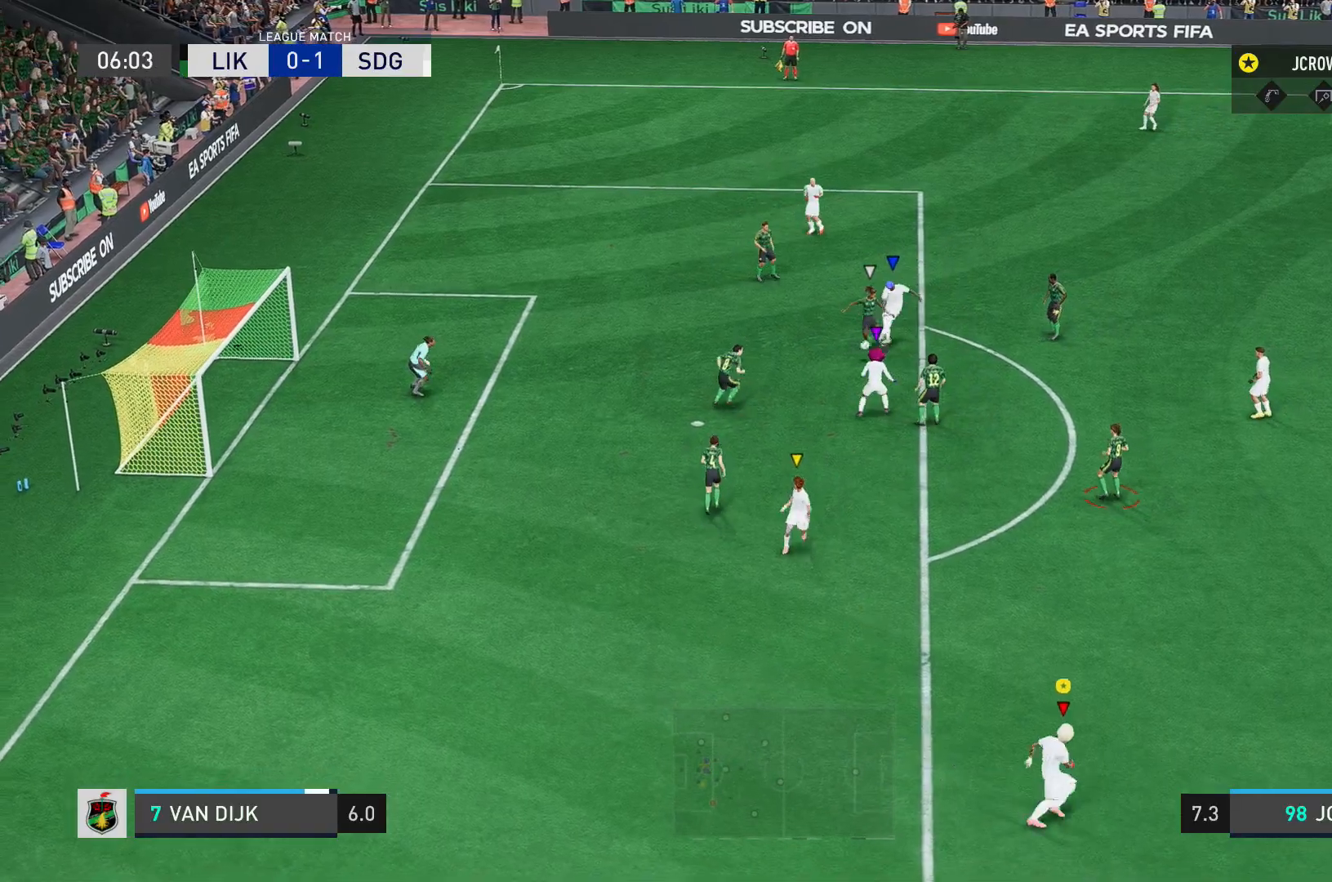
{"buttons": [], "left_stick": "right", "right_stick": "center", "events": []}
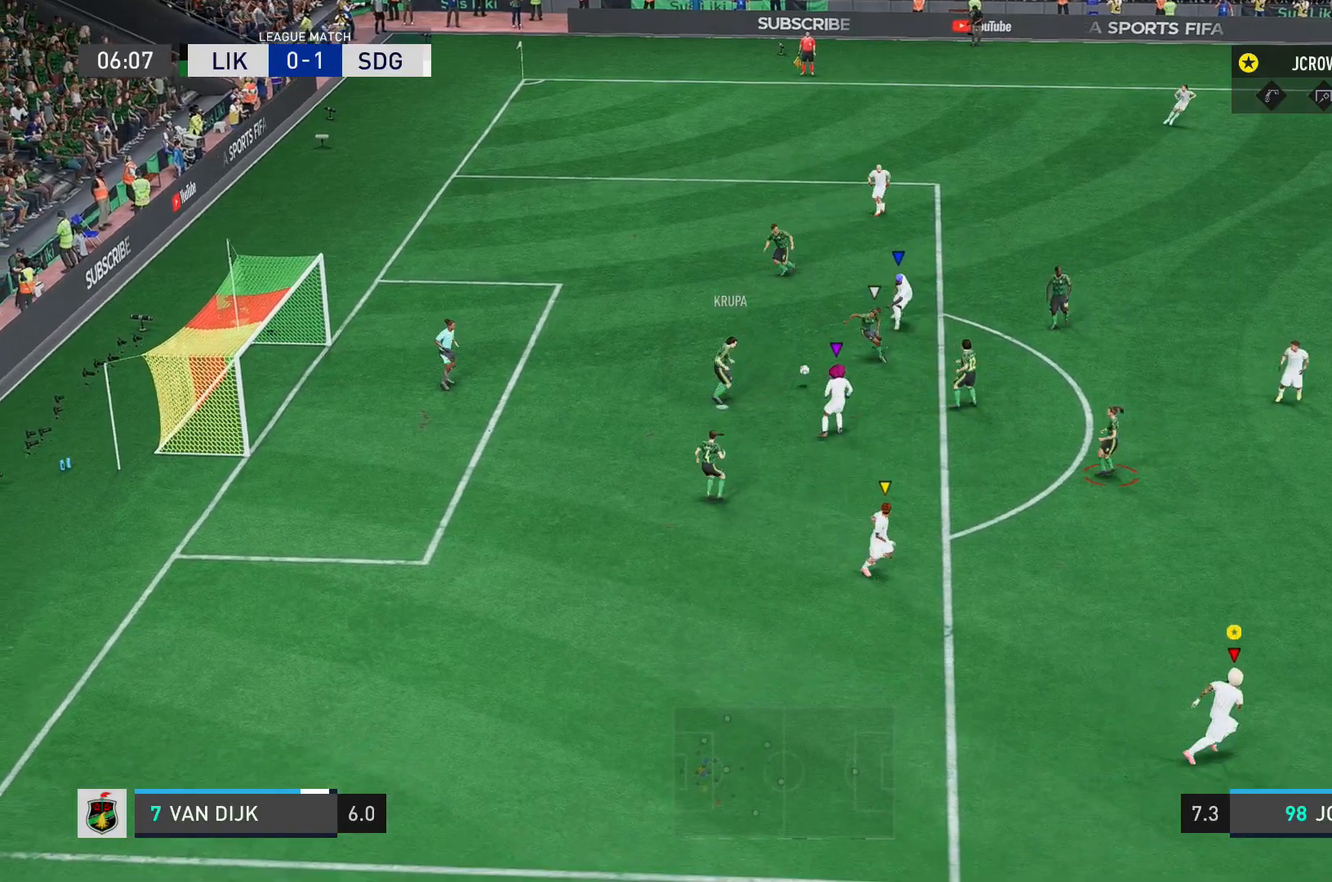
{"buttons": [], "left_stick": "up-right", "right_stick": "center", "events": [[66, "left_stick", "up-right"]]}
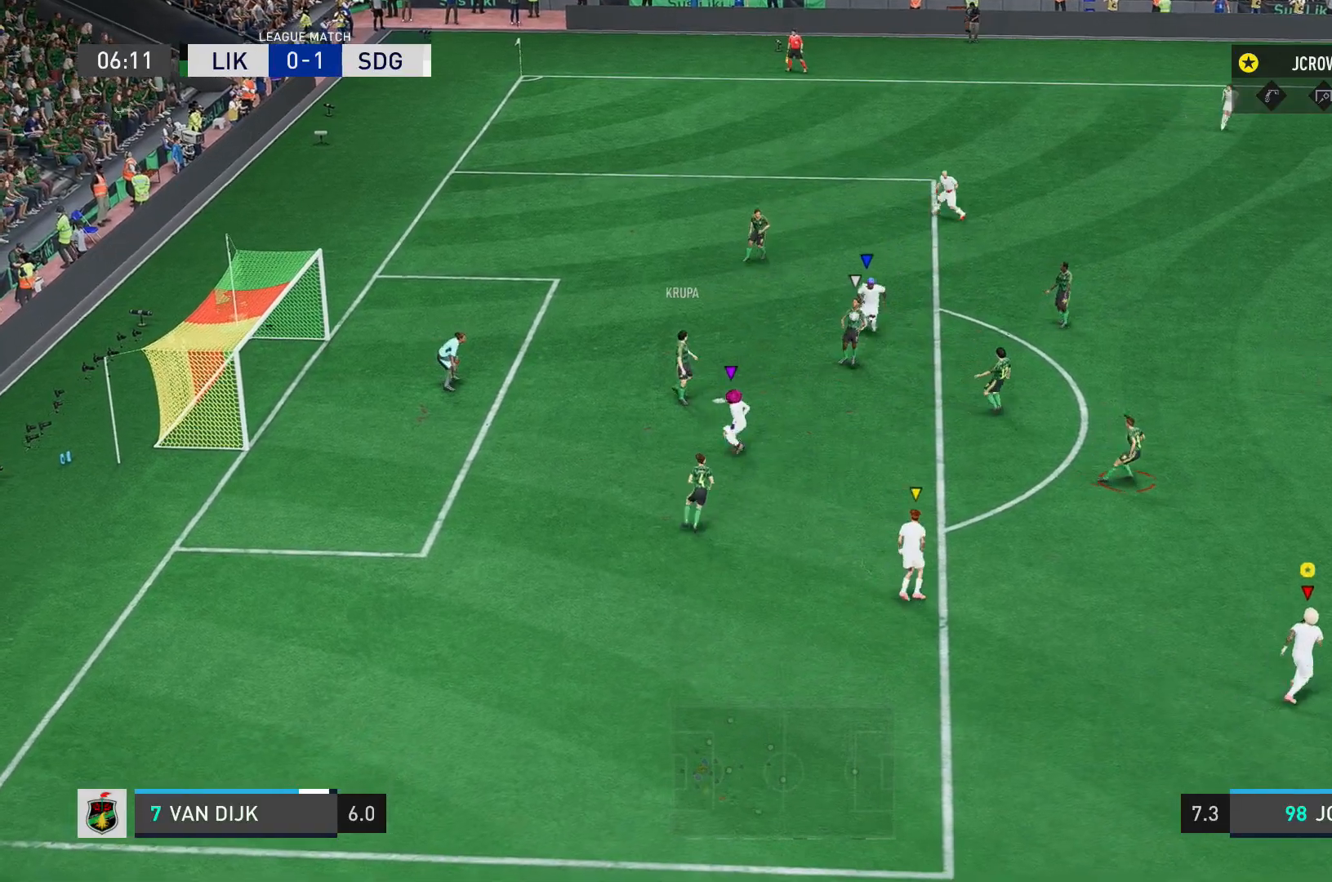
{"buttons": ["R2"], "left_stick": "up-right", "right_stick": "center", "events": [[33, "R2", "down"]]}
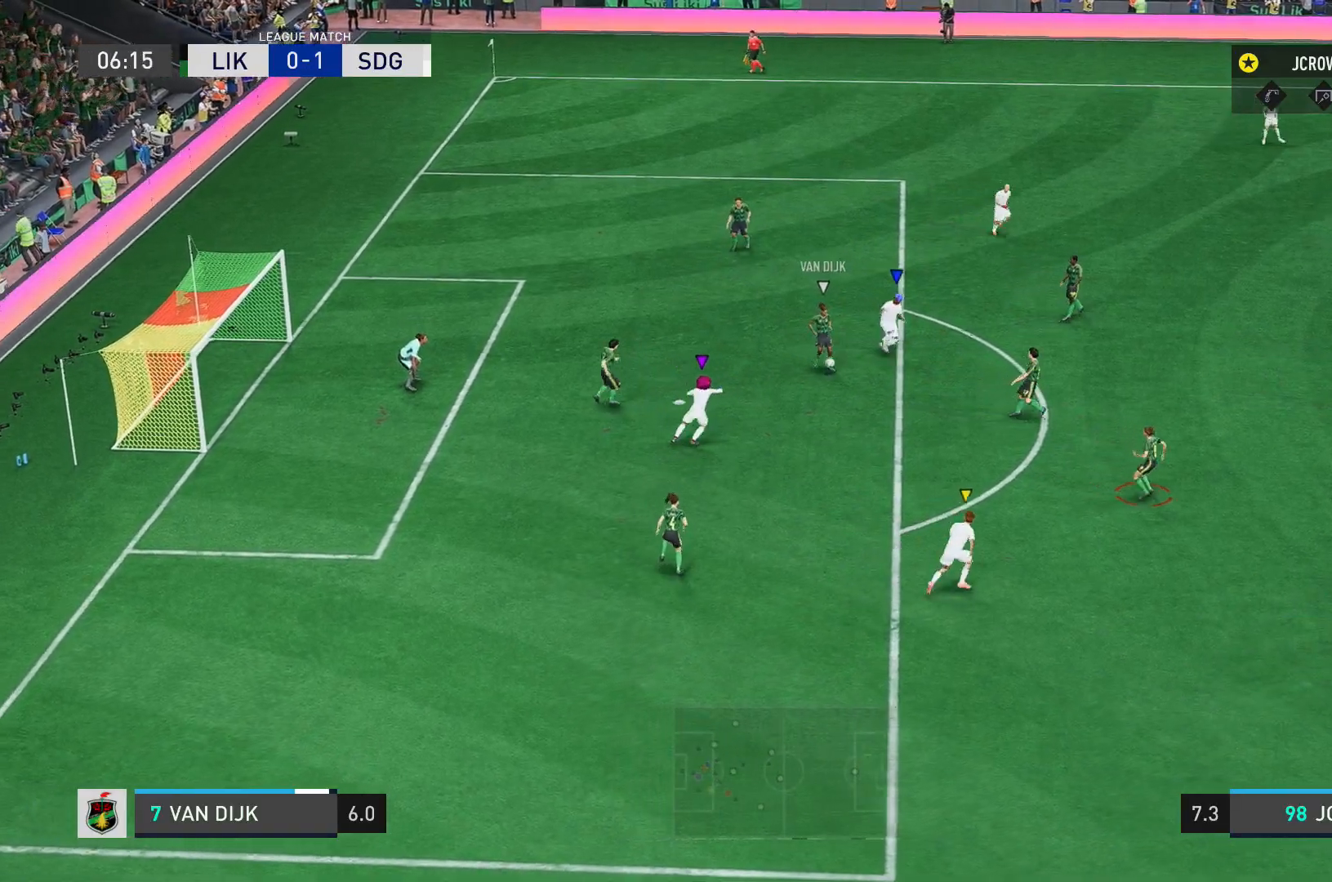
{"buttons": [], "left_stick": "up", "right_stick": "center", "events": [[368, "left_stick", "up"], [401, "R2", "up"]]}
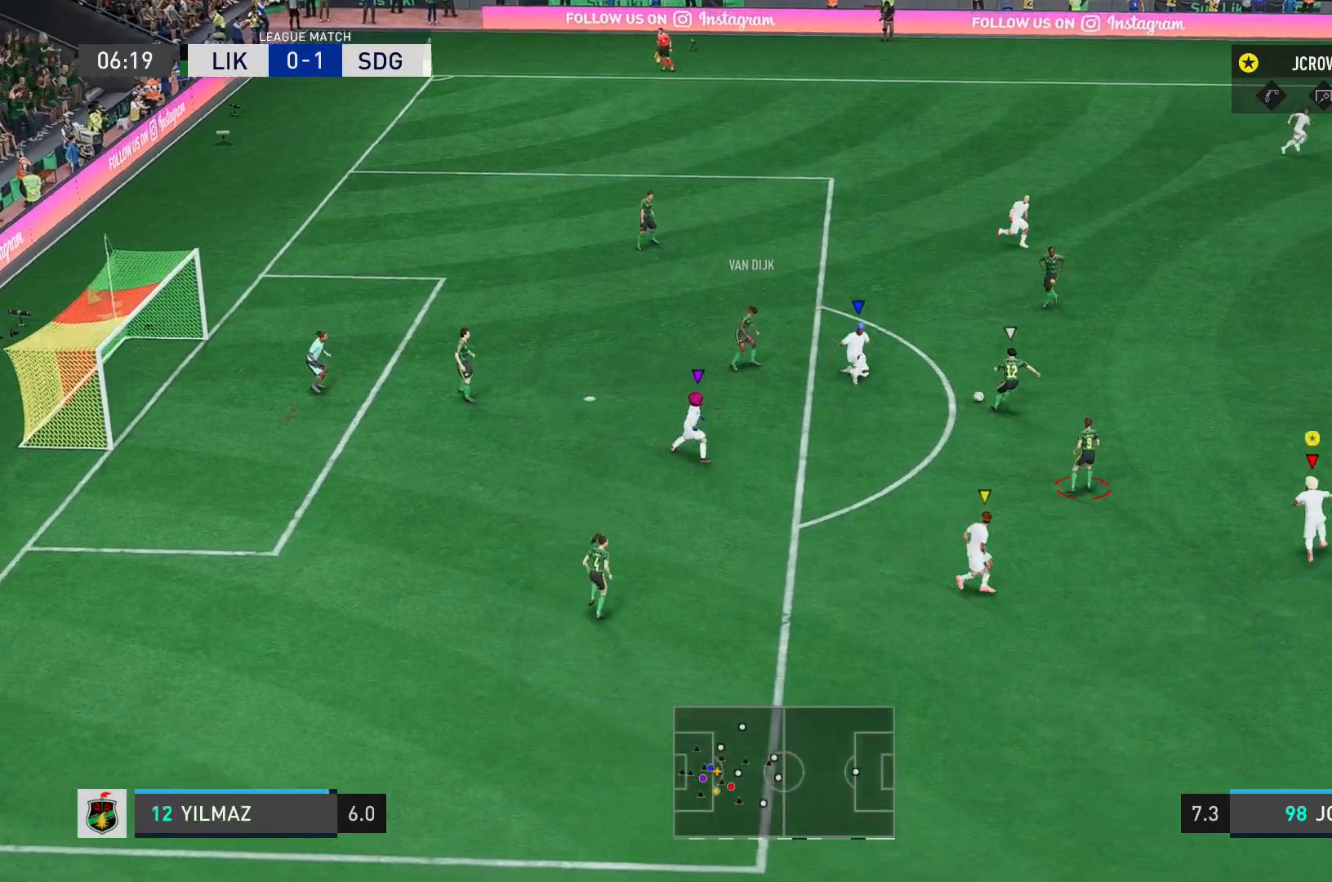
{"buttons": ["R2"], "left_stick": "up", "right_stick": "center", "events": [[234, "R2", "down"]]}
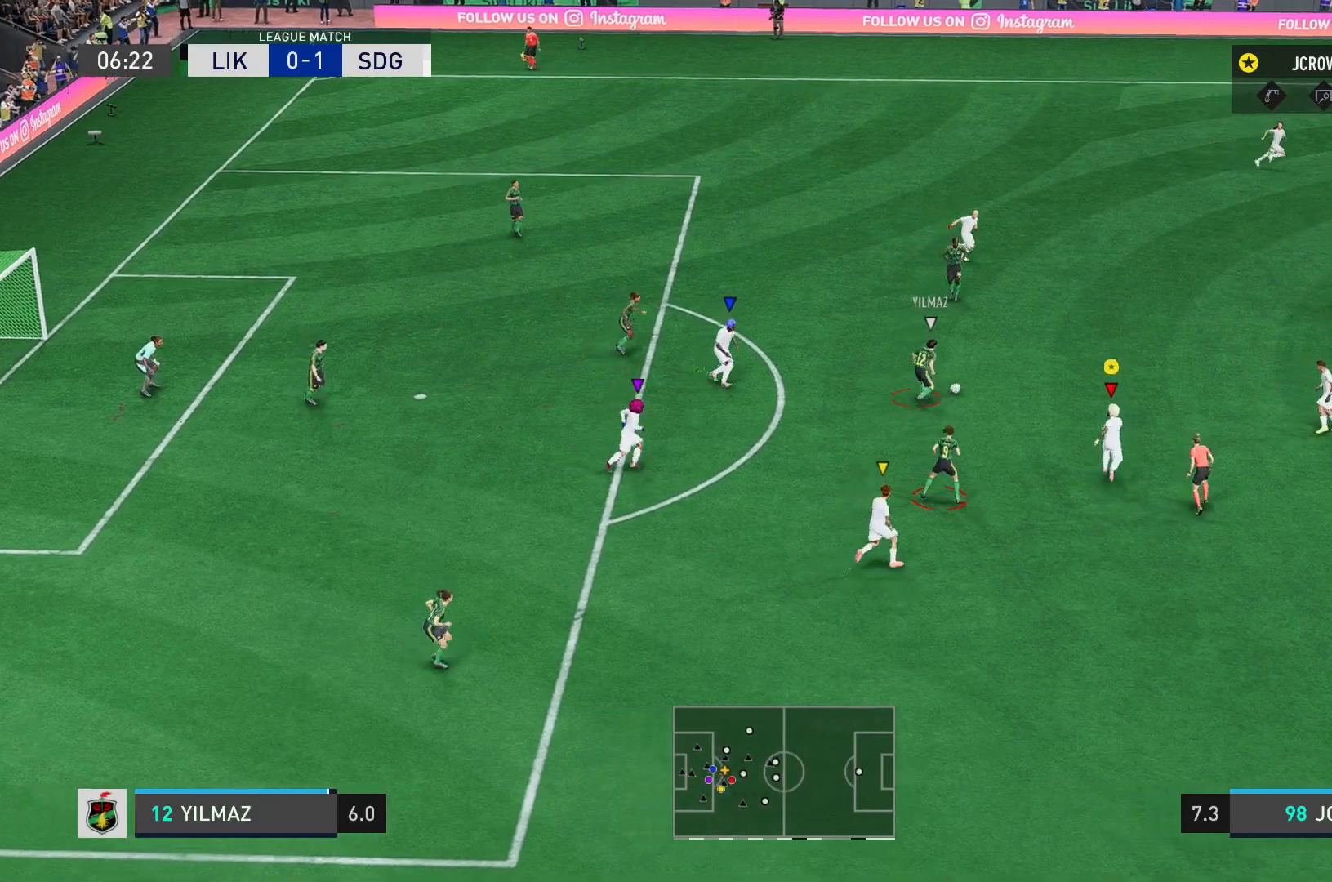
{"buttons": ["R2"], "left_stick": "up", "right_stick": "center", "events": []}
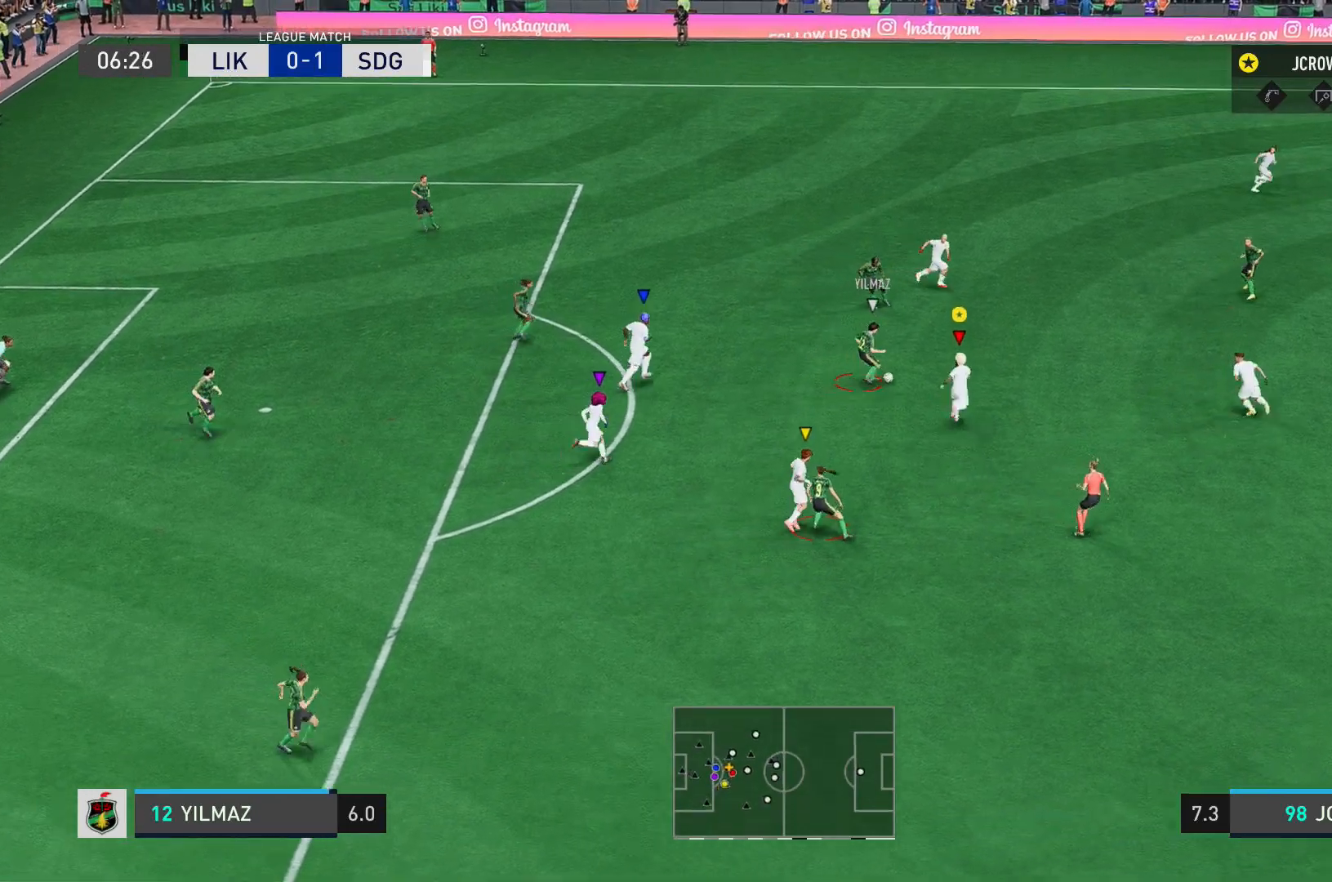
{"buttons": ["R2"], "left_stick": "up", "right_stick": "center", "events": [[67, "B", "down"], [300, "B", "up"]]}
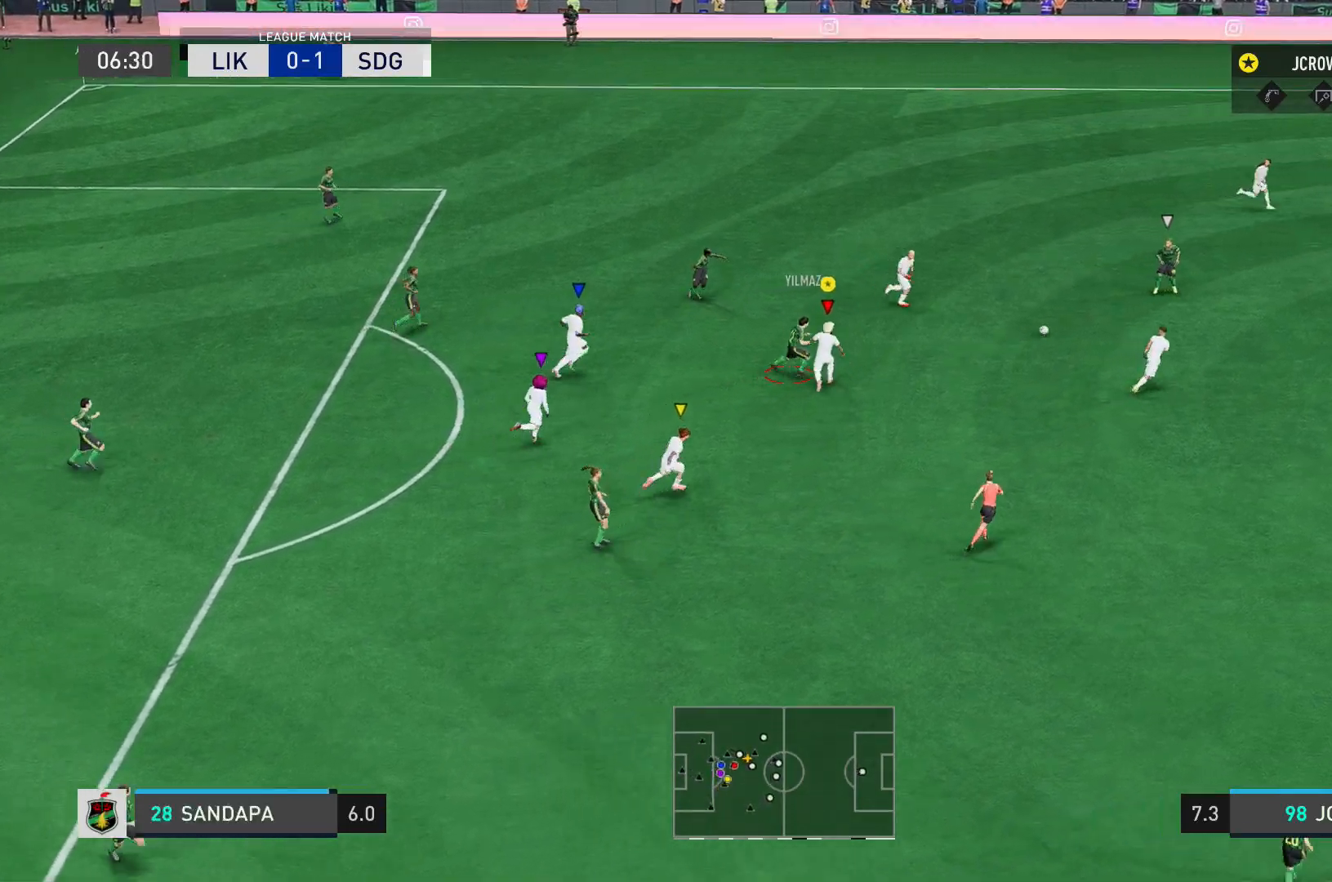
{"buttons": ["L2"], "left_stick": "down-right", "right_stick": "center", "events": [[134, "left_stick", "right"], [167, "L2", "down"], [167, "R2", "up"], [201, "left_stick", "down-right"]]}
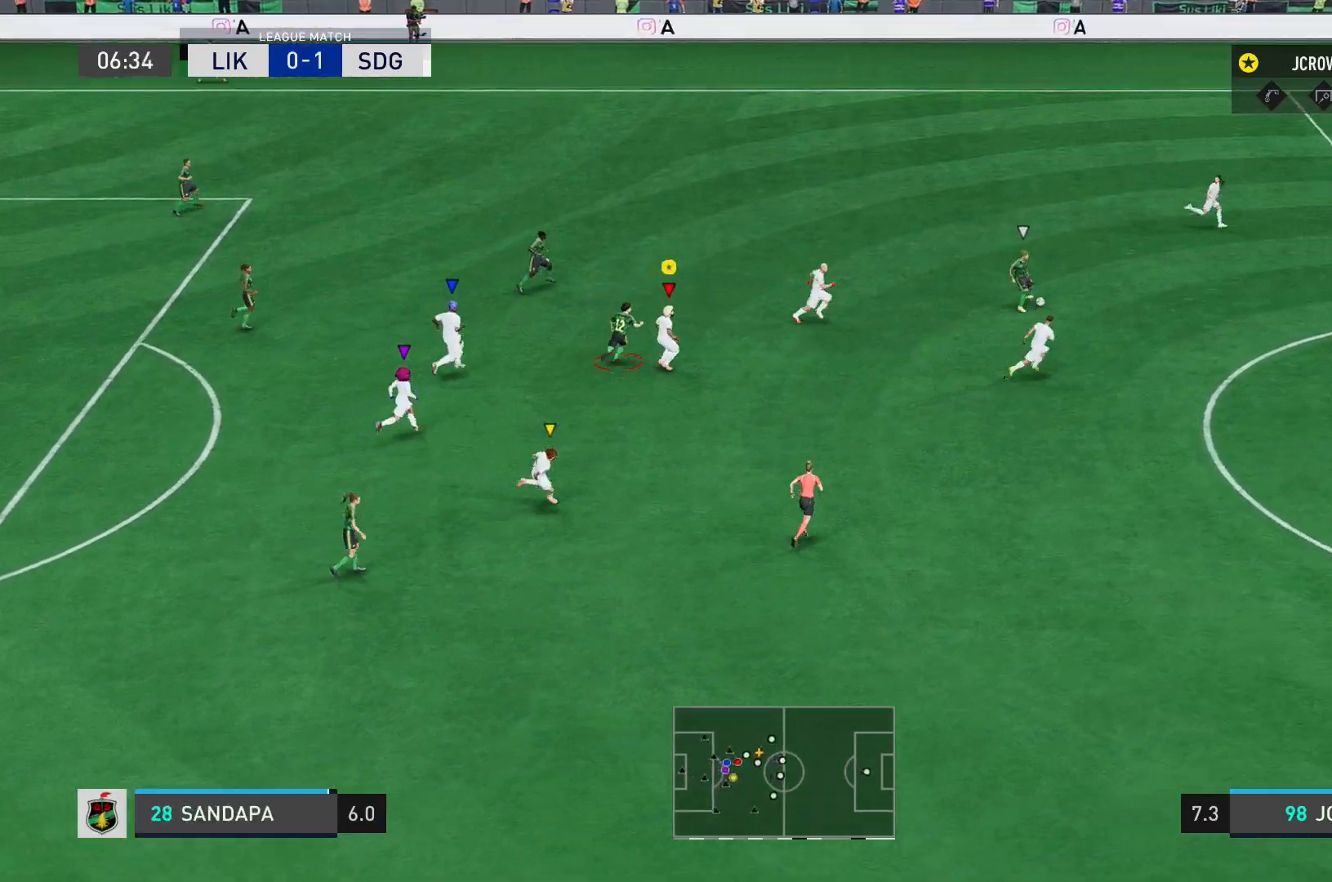
{"buttons": [], "left_stick": "down-right", "right_stick": "center", "events": [[133, "L2", "up"]]}
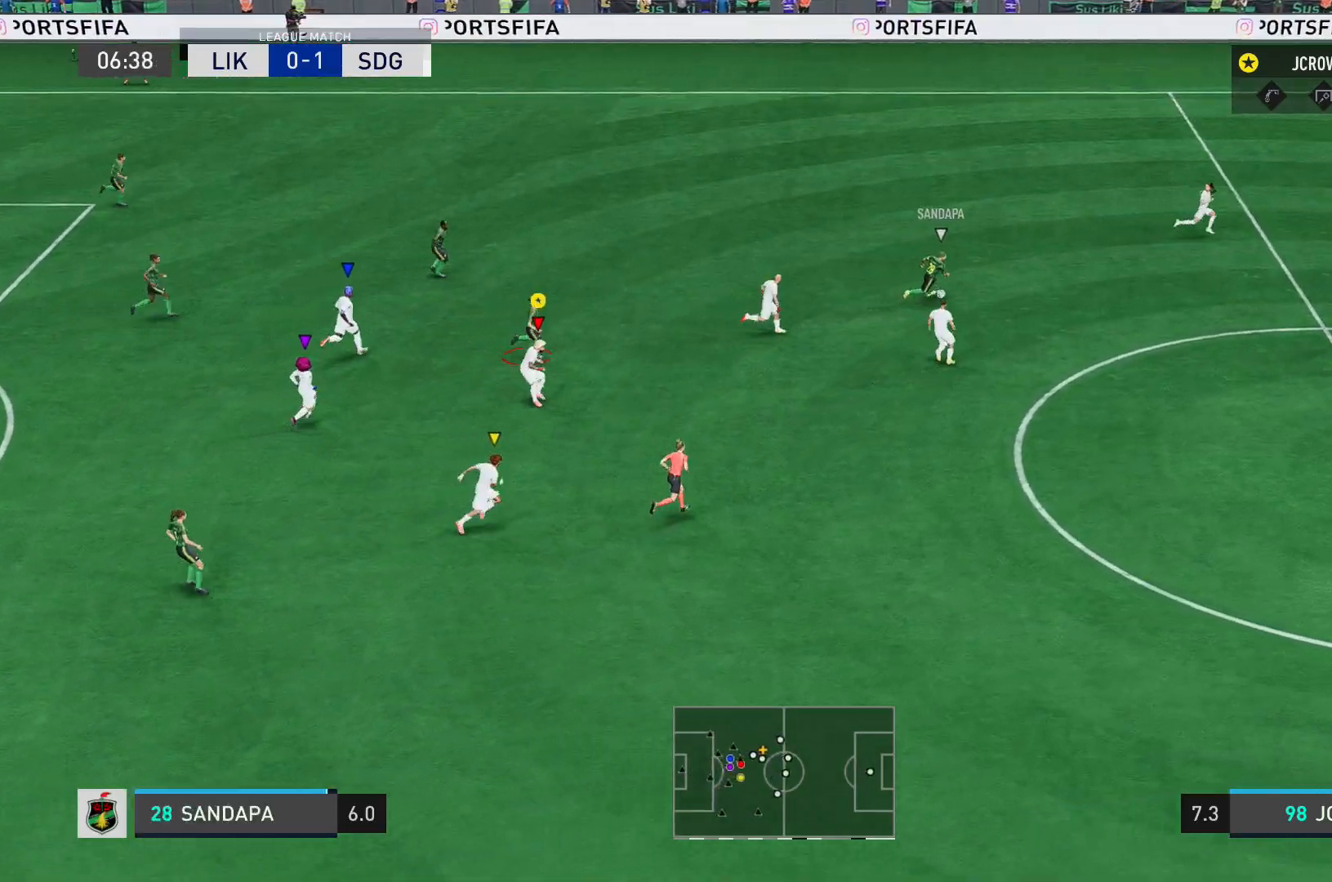
{"buttons": [], "left_stick": "down-right", "right_stick": "center", "events": []}
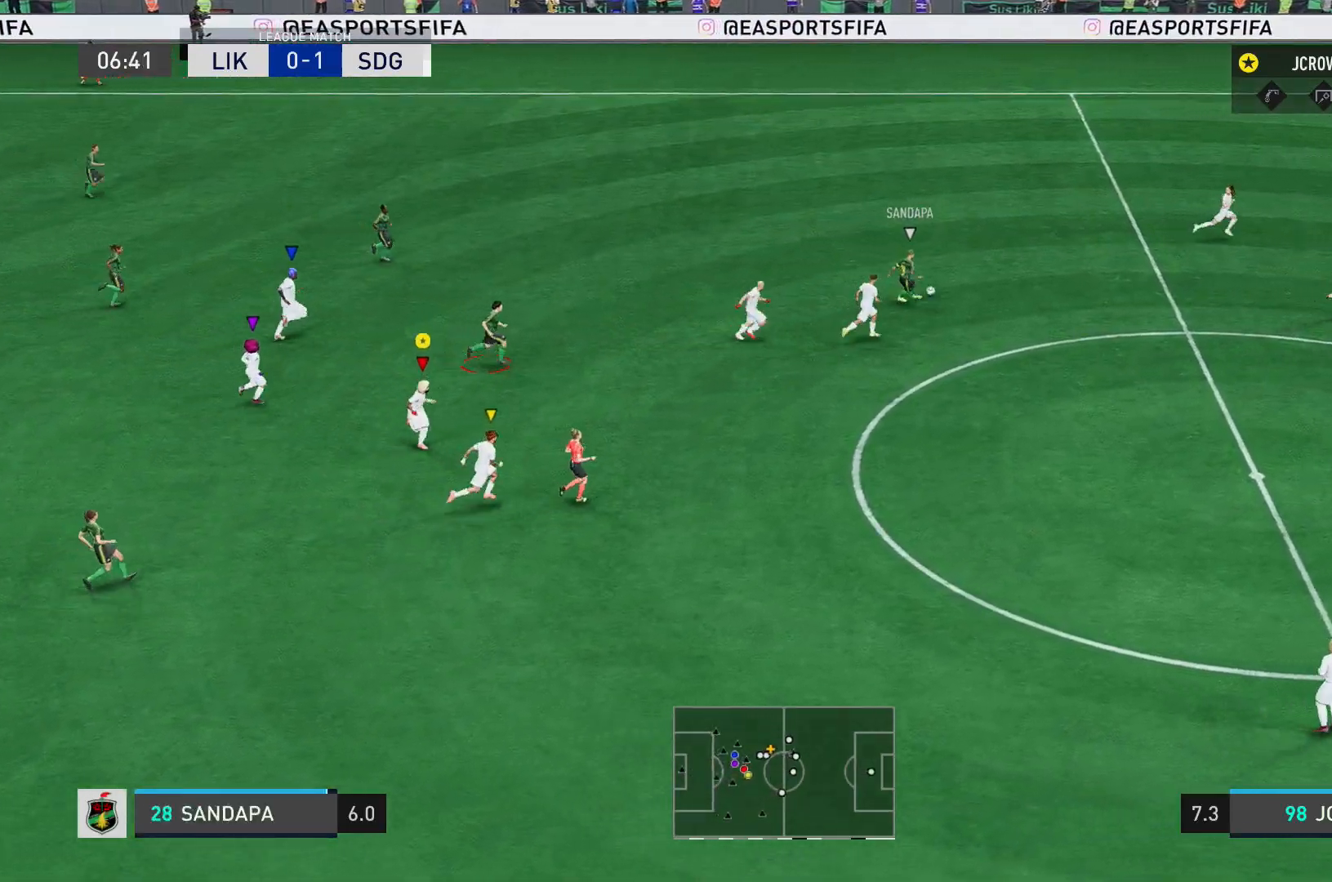
{"buttons": [], "left_stick": "down-right", "right_stick": "center", "events": []}
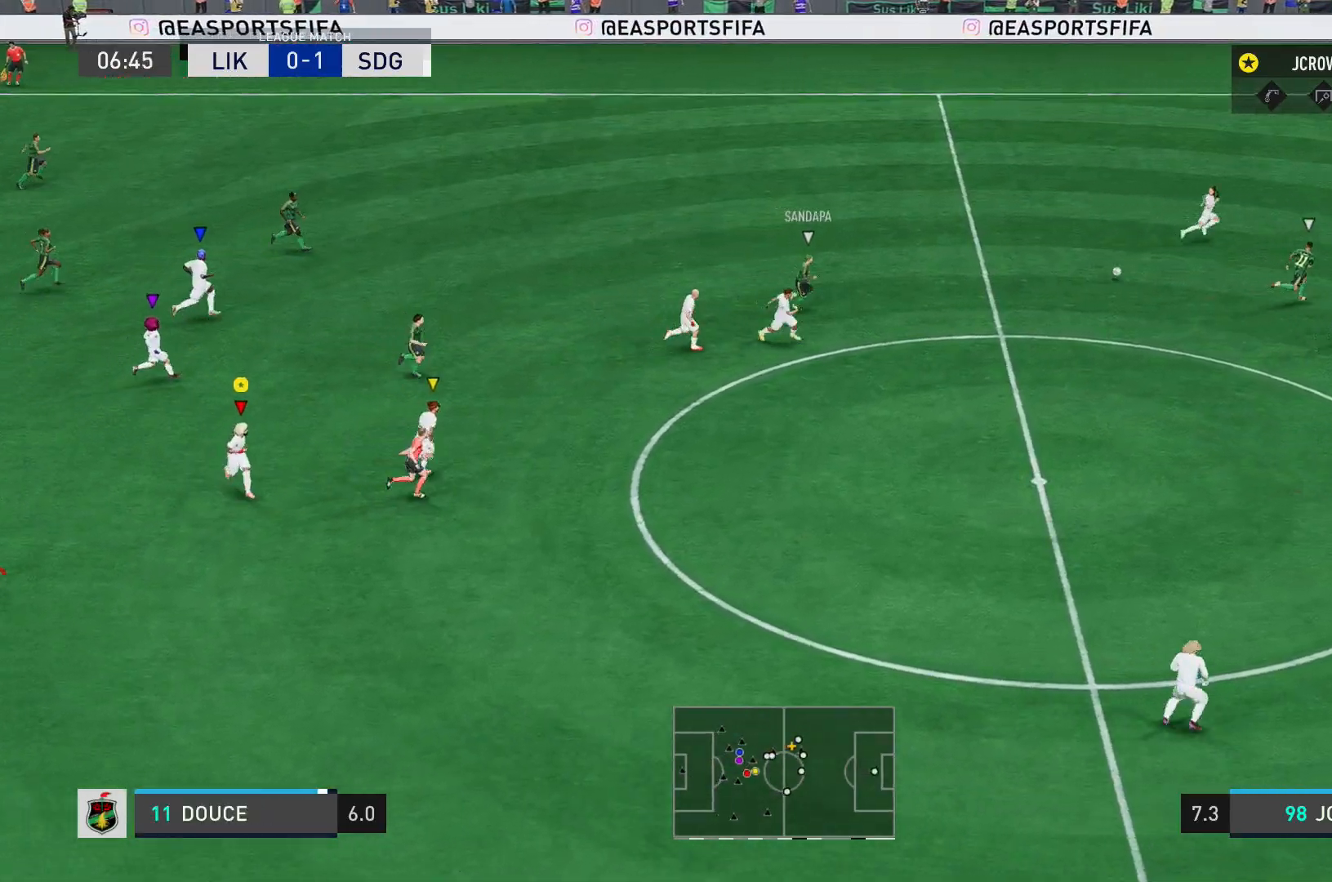
{"buttons": [], "left_stick": "down-right", "right_stick": "center", "events": []}
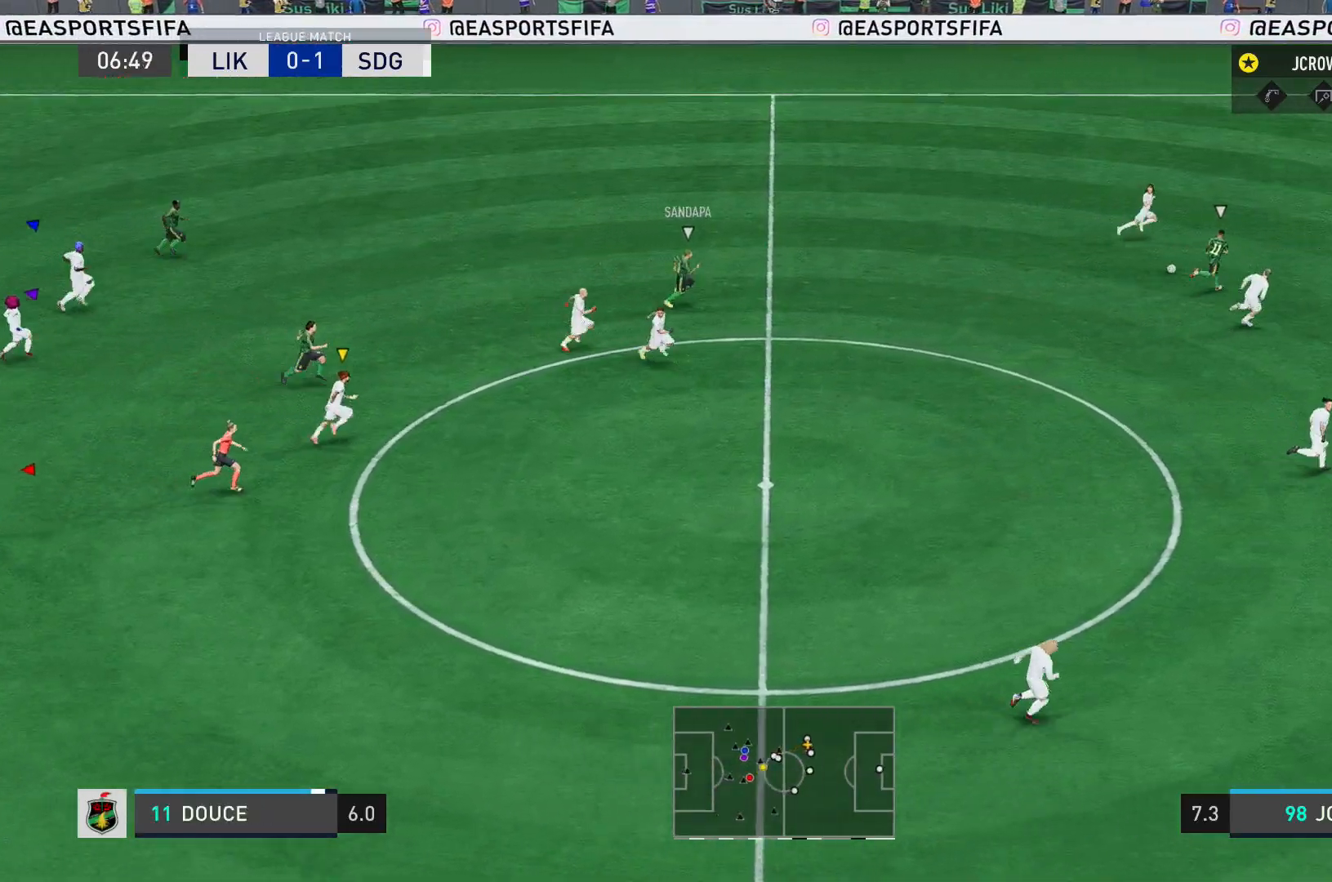
{"buttons": [], "left_stick": "down-right", "right_stick": "center", "events": []}
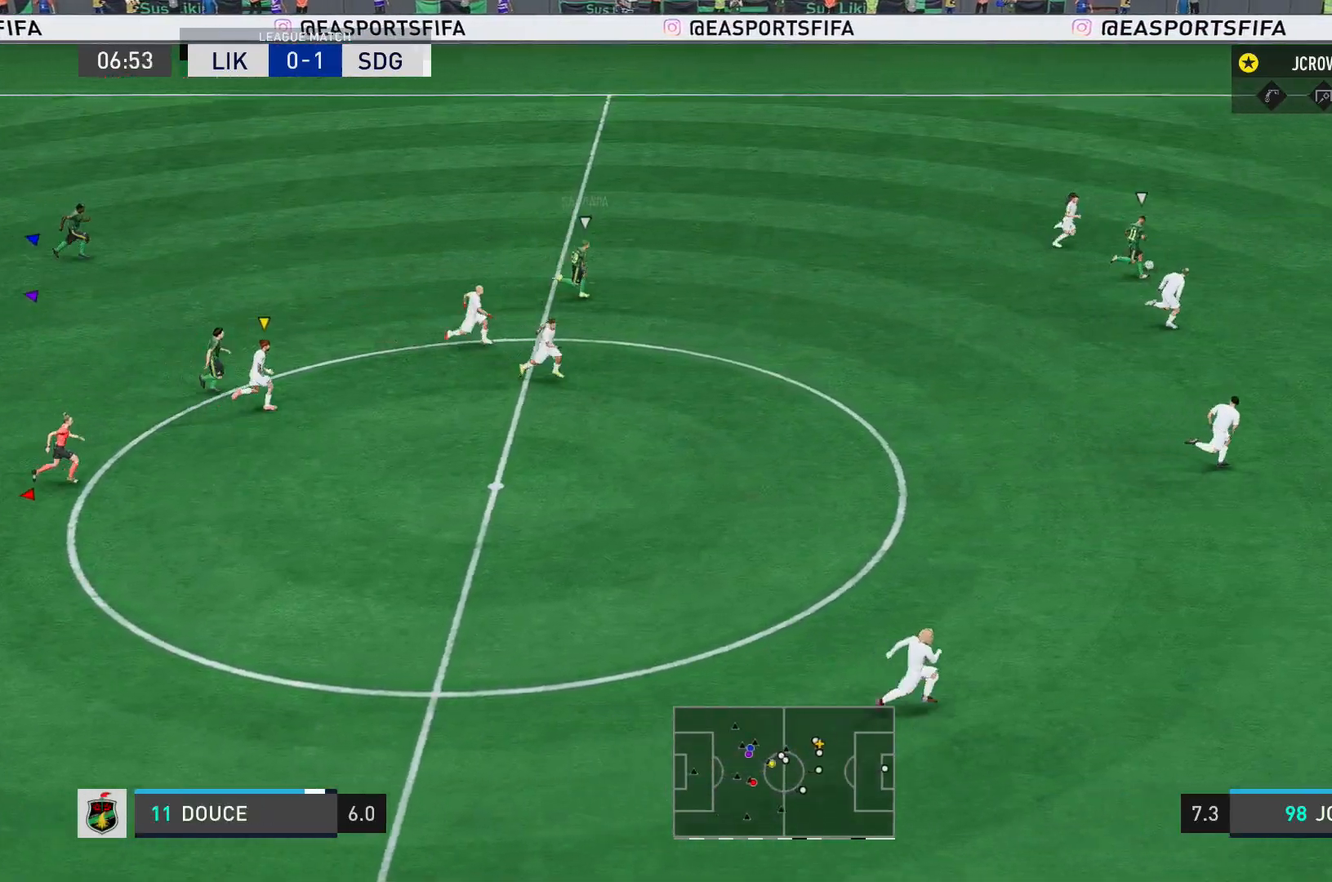
{"buttons": [], "left_stick": "down-right", "right_stick": "center", "events": []}
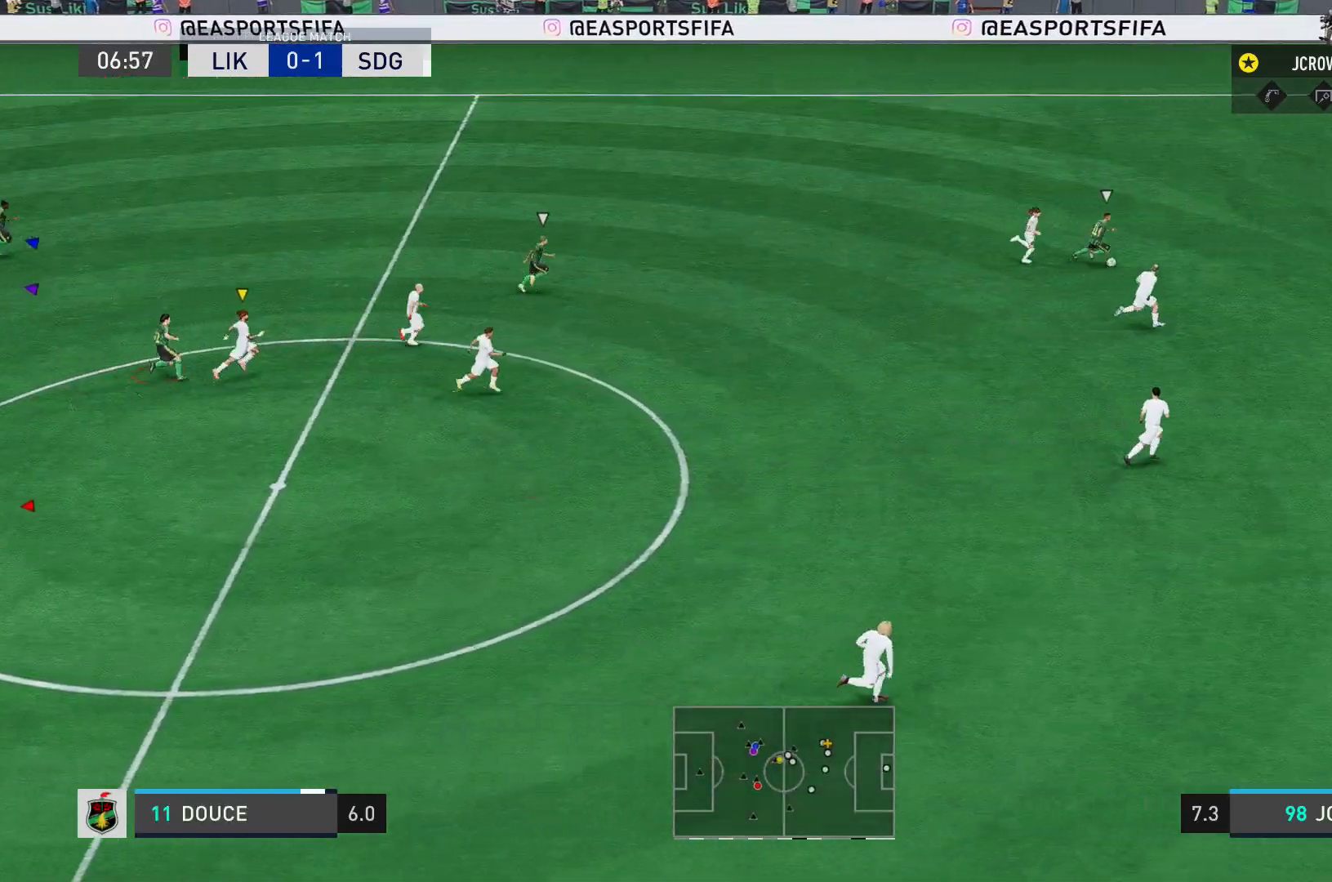
{"buttons": [], "left_stick": "down-right", "right_stick": "center", "events": []}
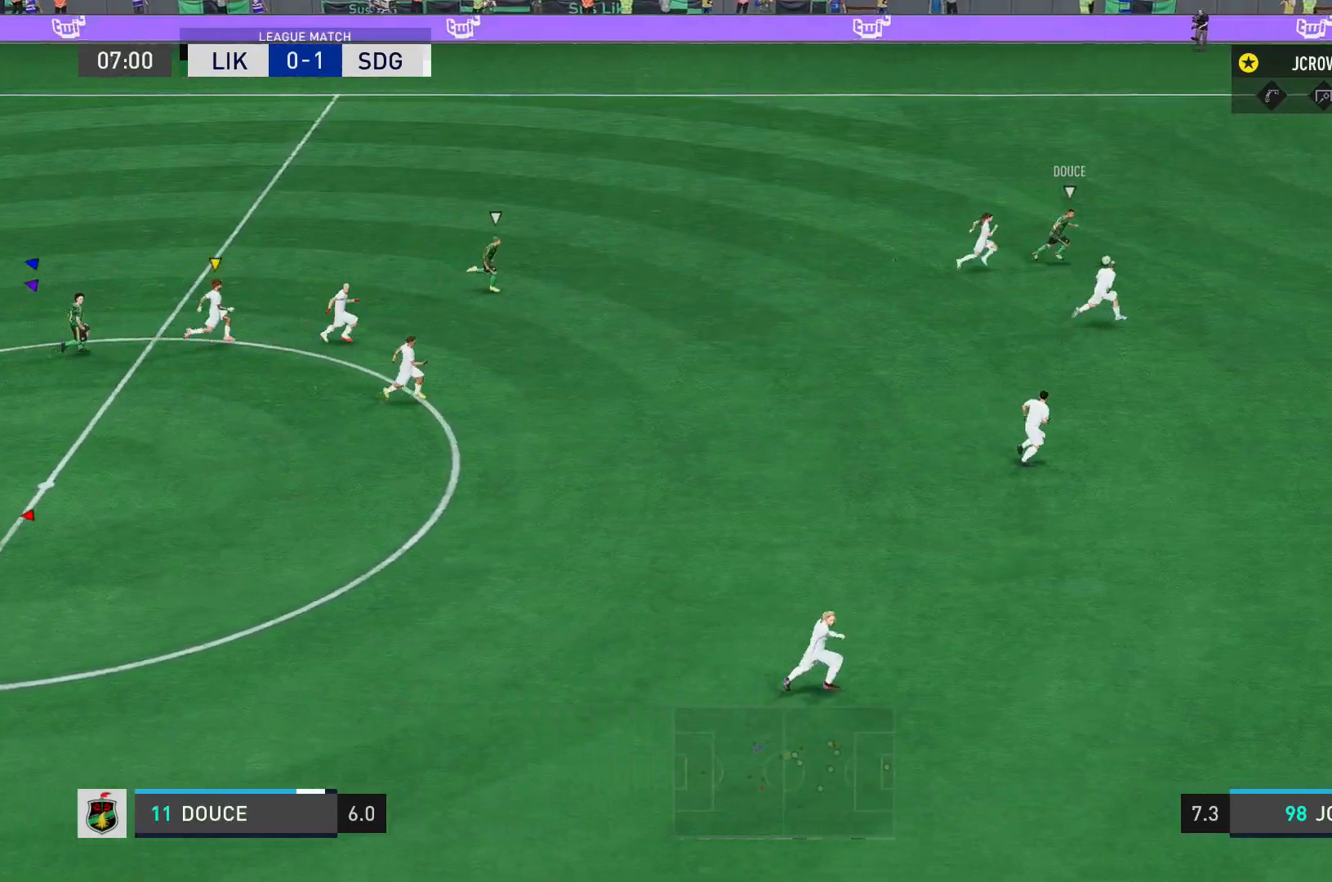
{"buttons": [], "left_stick": "right", "right_stick": "center", "events": [[301, "left_stick", "right"]]}